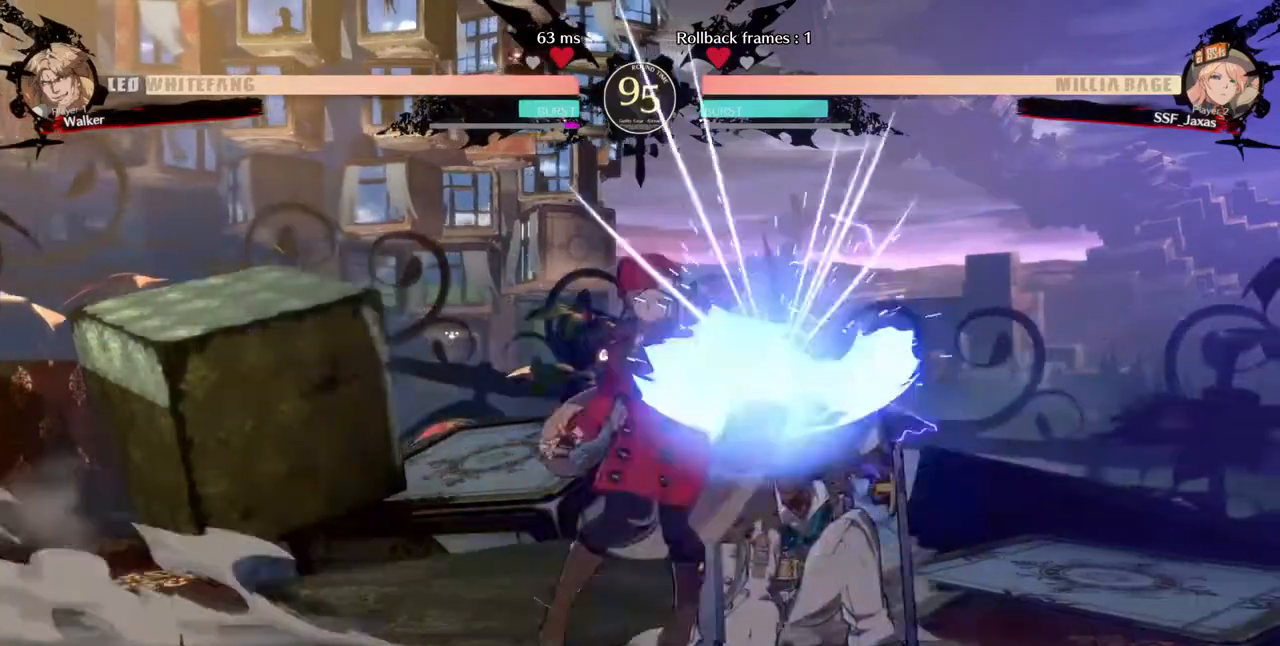
Gameplay with a controller (arcade stick); each line is a JSON object with the inputs held at the frame after it (dt_ms = milliseconds from this image to that frame). "events" lists button and stick changes between this image and that frame as [ms after this image, input, new state], when the widget could be followed in between. Not read: HOME L3 R3 other_buttons.
{"dt_ms": 520, "buttons": ["CROSS", "DPAD_RIGHT"], "events": [[480, "DPAD_RIGHT", "down"], [520, "CROSS", "down"]]}
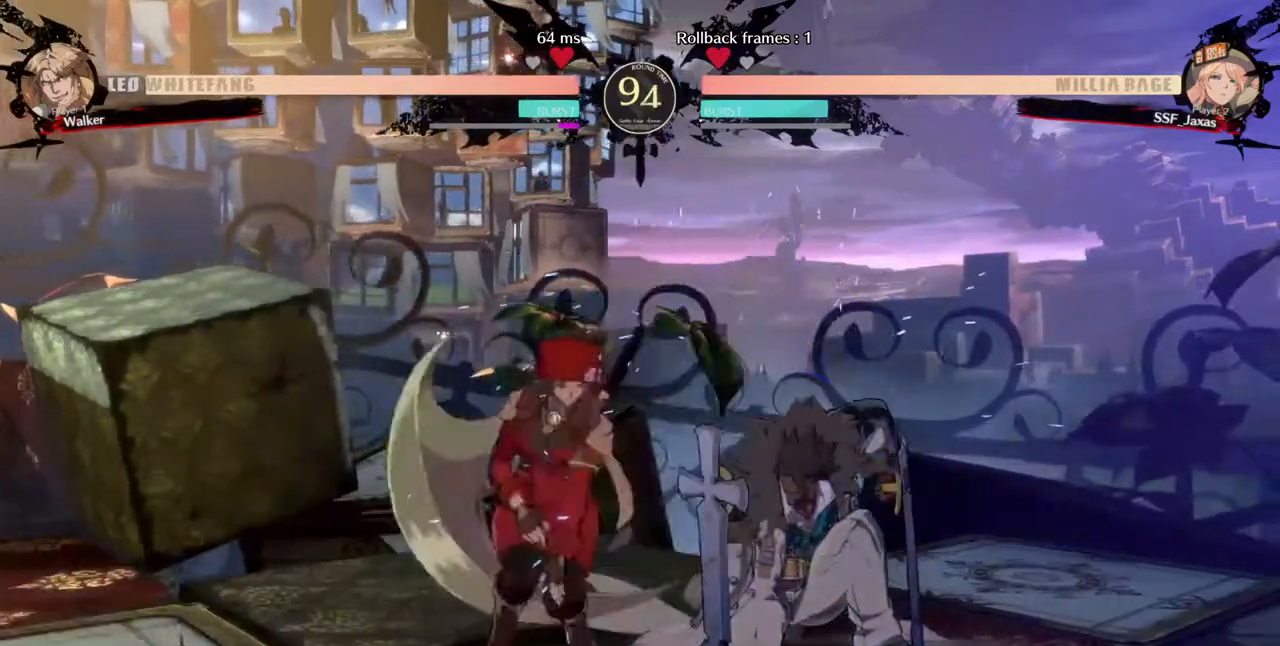
{"dt_ms": 480, "buttons": ["DPAD_RIGHT"], "events": [[80, "CROSS", "up"]]}
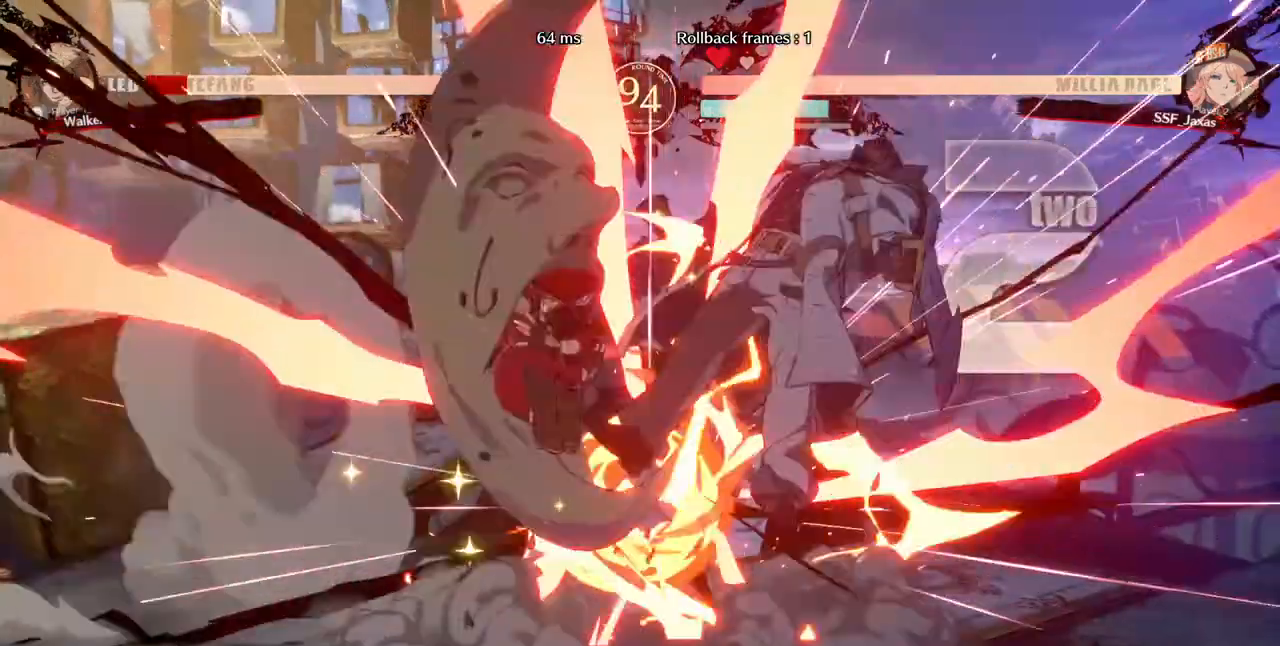
{"dt_ms": 520, "buttons": ["DPAD_RIGHT"], "events": [[40, "DPAD_RIGHT", "up"], [440, "DPAD_RIGHT", "down"]]}
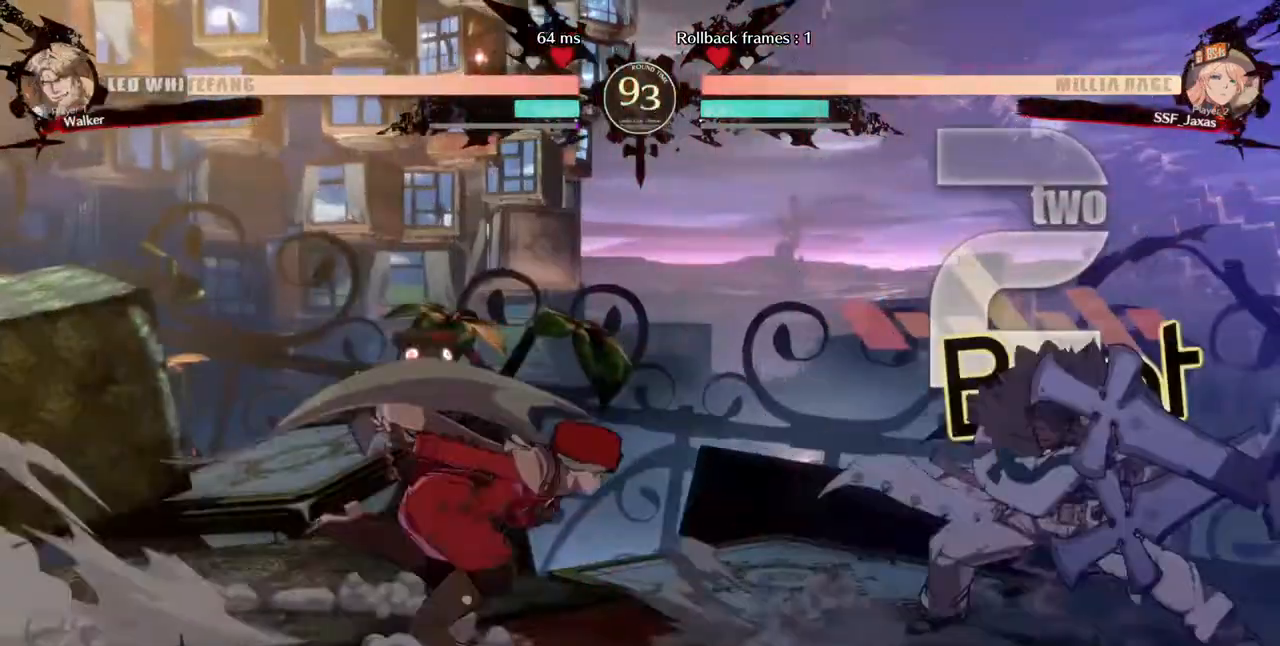
{"dt_ms": 480, "buttons": ["R2", "DPAD_DOWN"], "events": [[200, "DPAD_DOWN", "down"], [200, "SQUARE", "down"], [280, "DPAD_RIGHT", "up"], [280, "SQUARE", "up"], [360, "R2", "down"]]}
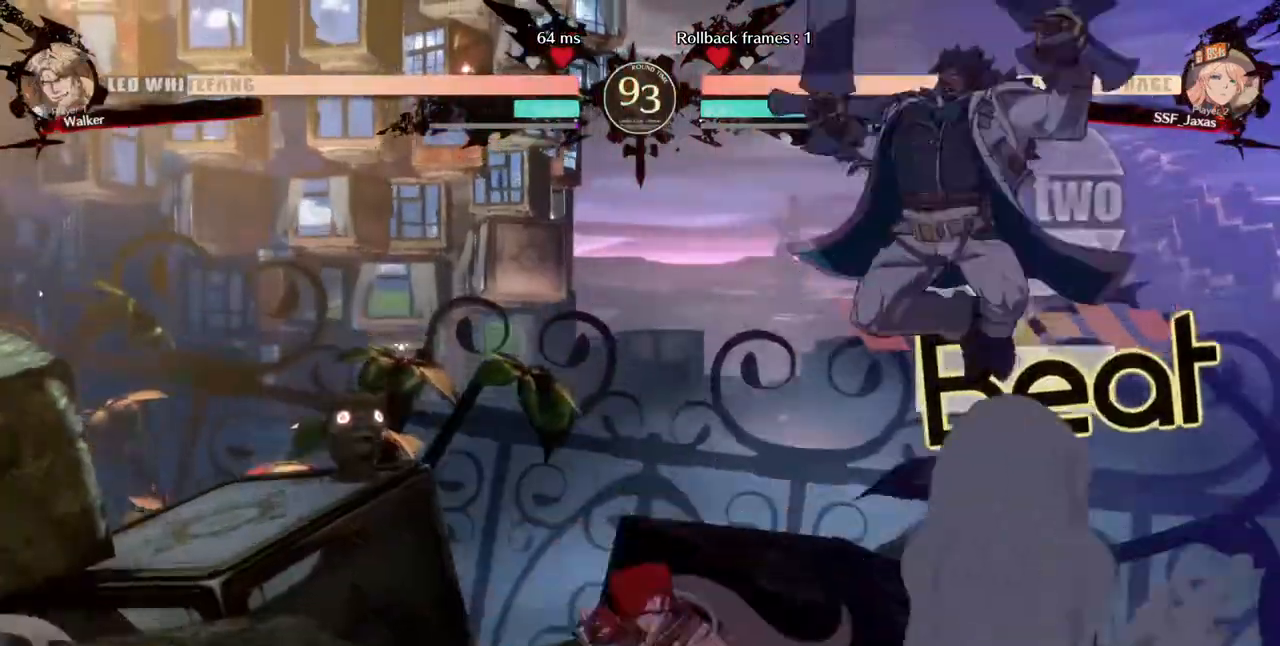
{"dt_ms": 520, "buttons": []}
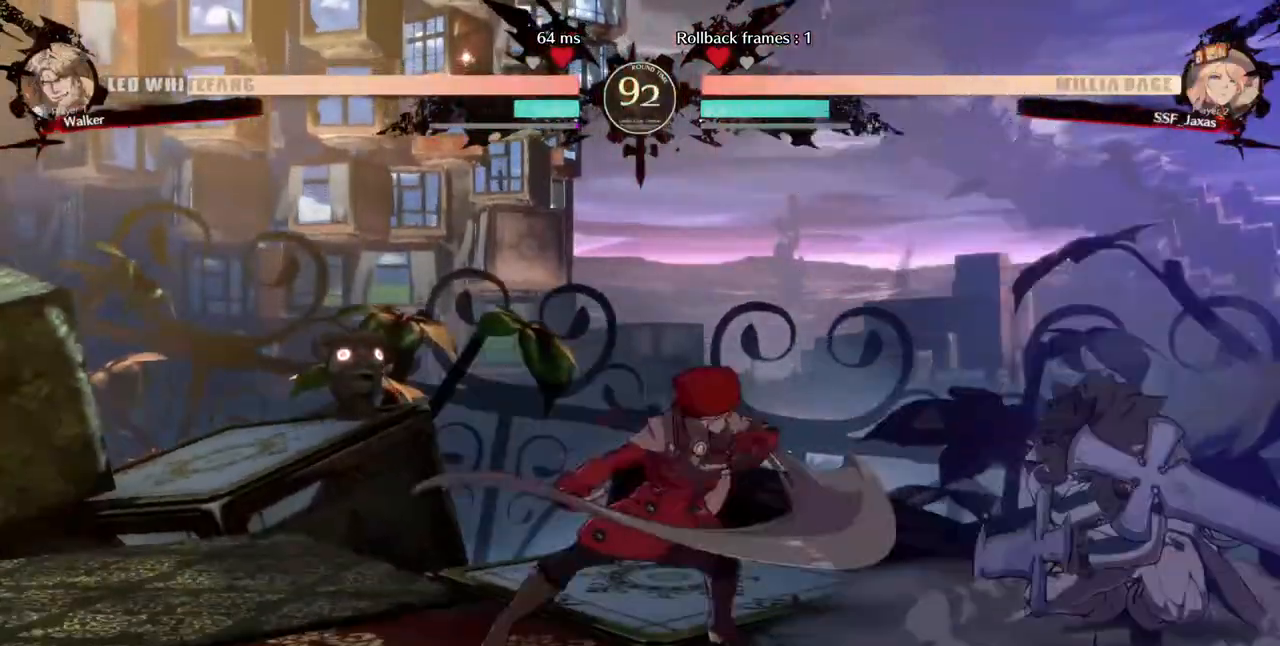
{"dt_ms": 480, "buttons": ["DPAD_LEFT"], "events": [[320, "DPAD_LEFT", "down"], [400, "DPAD_LEFT", "up"], [480, "DPAD_LEFT", "down"]]}
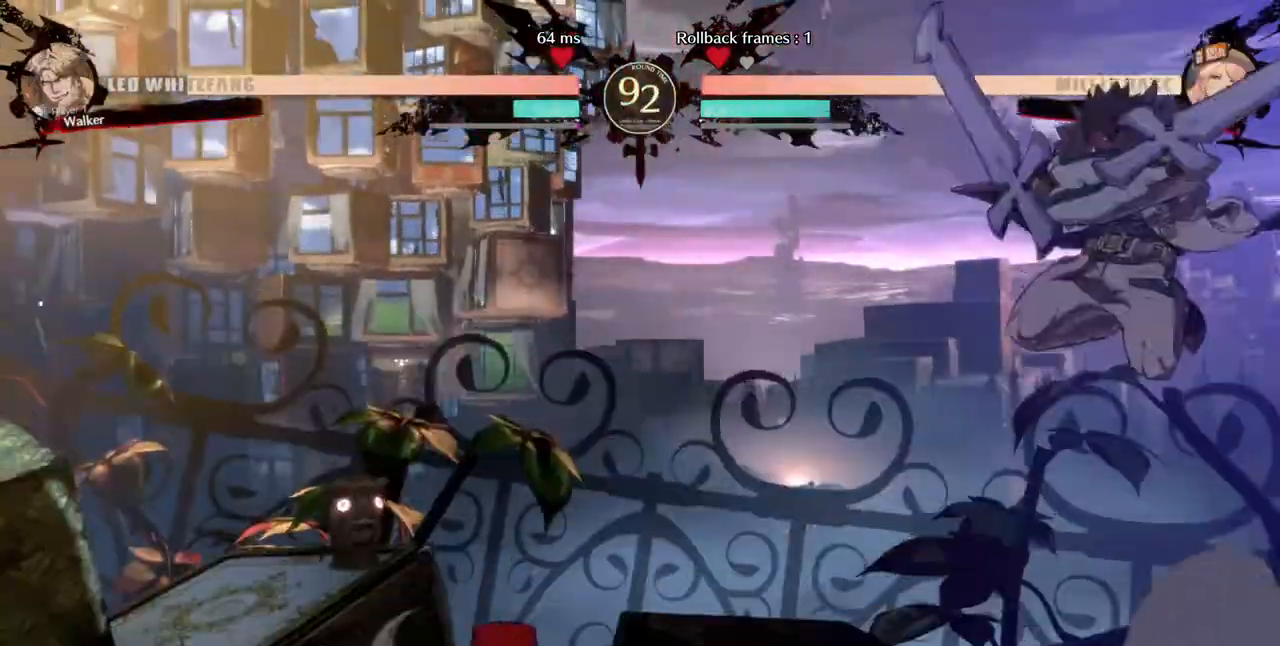
{"dt_ms": 520, "buttons": ["DPAD_RIGHT"], "events": [[160, "DPAD_LEFT", "up"], [320, "DPAD_RIGHT", "down"]]}
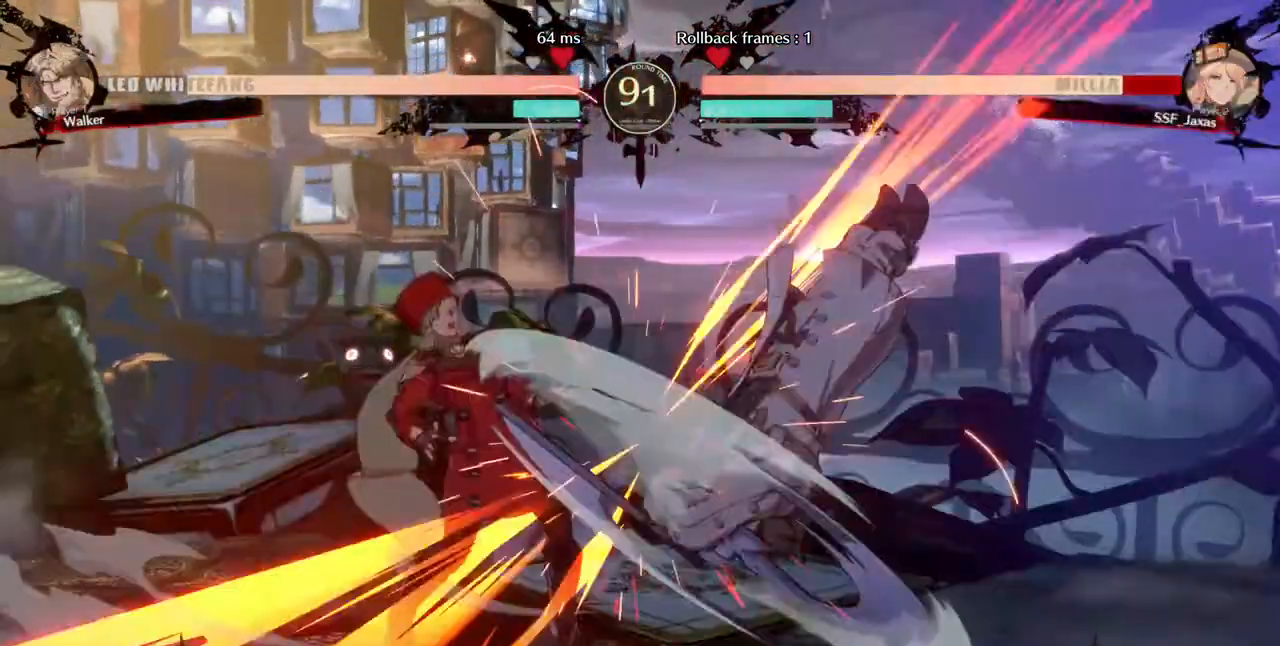
{"dt_ms": 480, "buttons": ["DPAD_DOWN", "DPAD_LEFT"], "events": [[160, "DPAD_RIGHT", "up"], [200, "DPAD_LEFT", "down"], [320, "DPAD_DOWN", "down"]]}
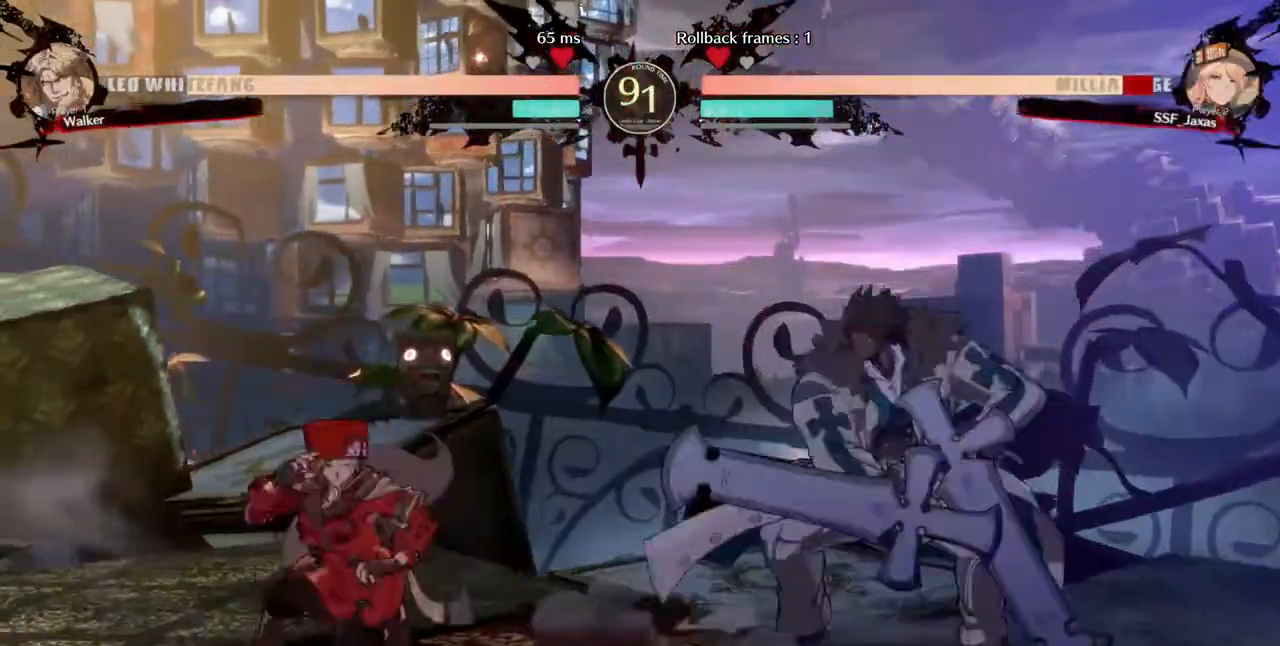
{"dt_ms": 520, "buttons": [], "events": [[240, "DPAD_DOWN", "up"], [240, "DPAD_UP", "down"], [320, "L1", "down"], [360, "DPAD_LEFT", "up"], [360, "DPAD_UP", "up"], [360, "L1", "up"]]}
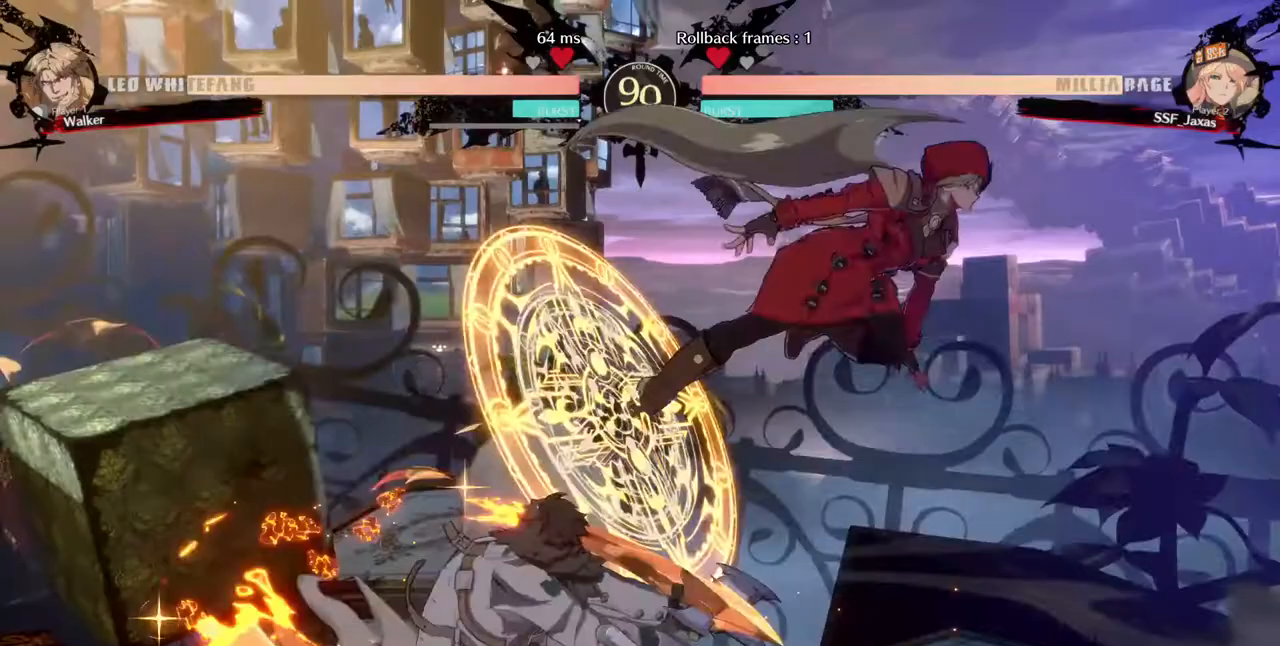
{"dt_ms": 480, "buttons": ["DPAD_RIGHT"]}
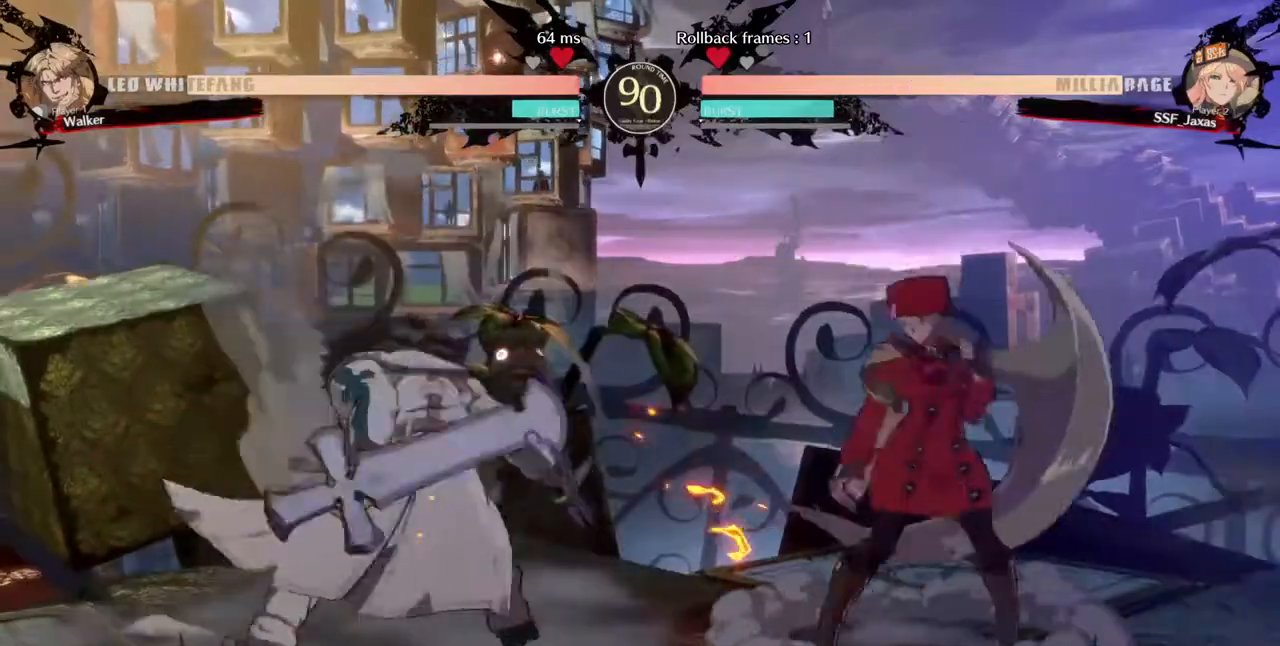
{"dt_ms": 520, "buttons": ["DPAD_LEFT"], "events": [[200, "DPAD_RIGHT", "up"], [240, "DPAD_LEFT", "down"], [320, "DPAD_LEFT", "up"], [400, "DPAD_LEFT", "down"]]}
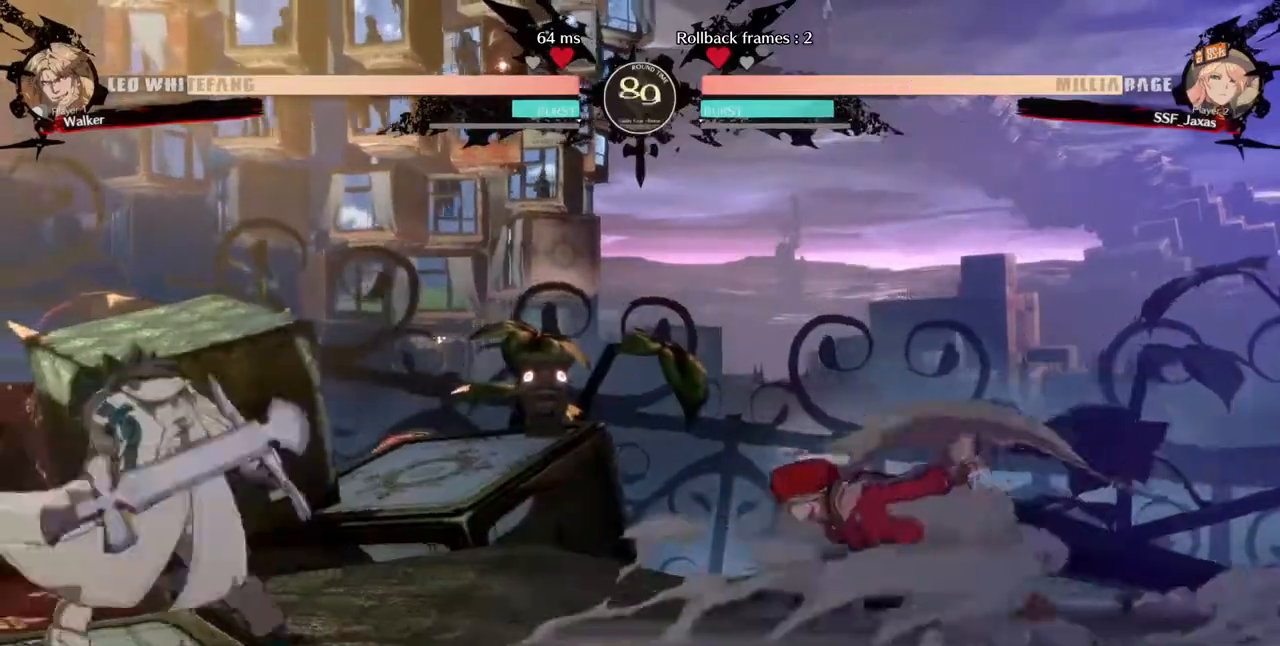
{"dt_ms": 480, "buttons": []}
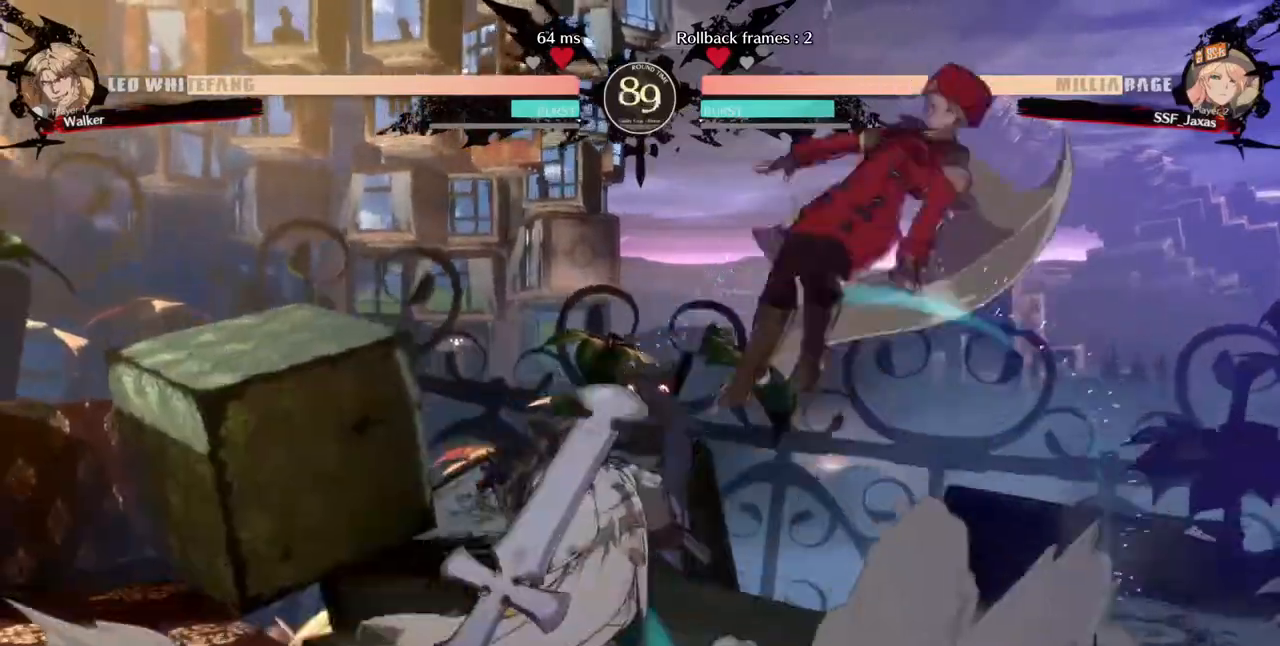
{"dt_ms": 520, "buttons": [], "events": [[360, "L1", "down"], [440, "L1", "up"]]}
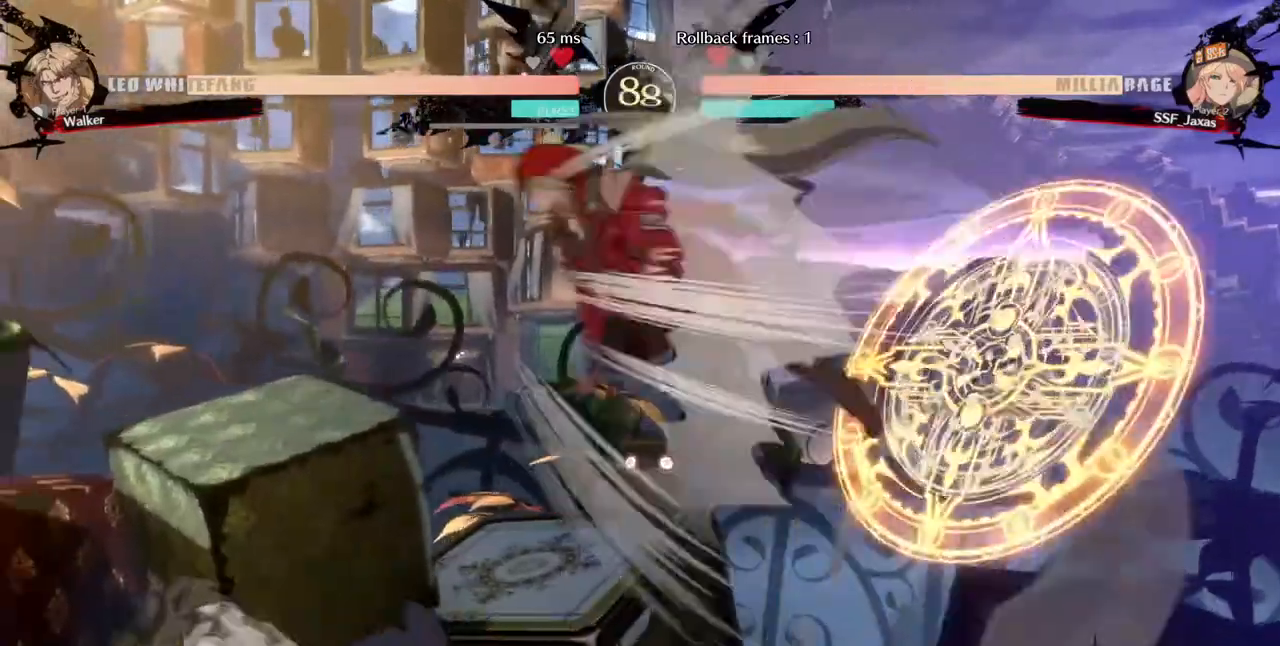
{"dt_ms": 480, "buttons": [], "events": [[240, "R1", "down"], [360, "R1", "up"]]}
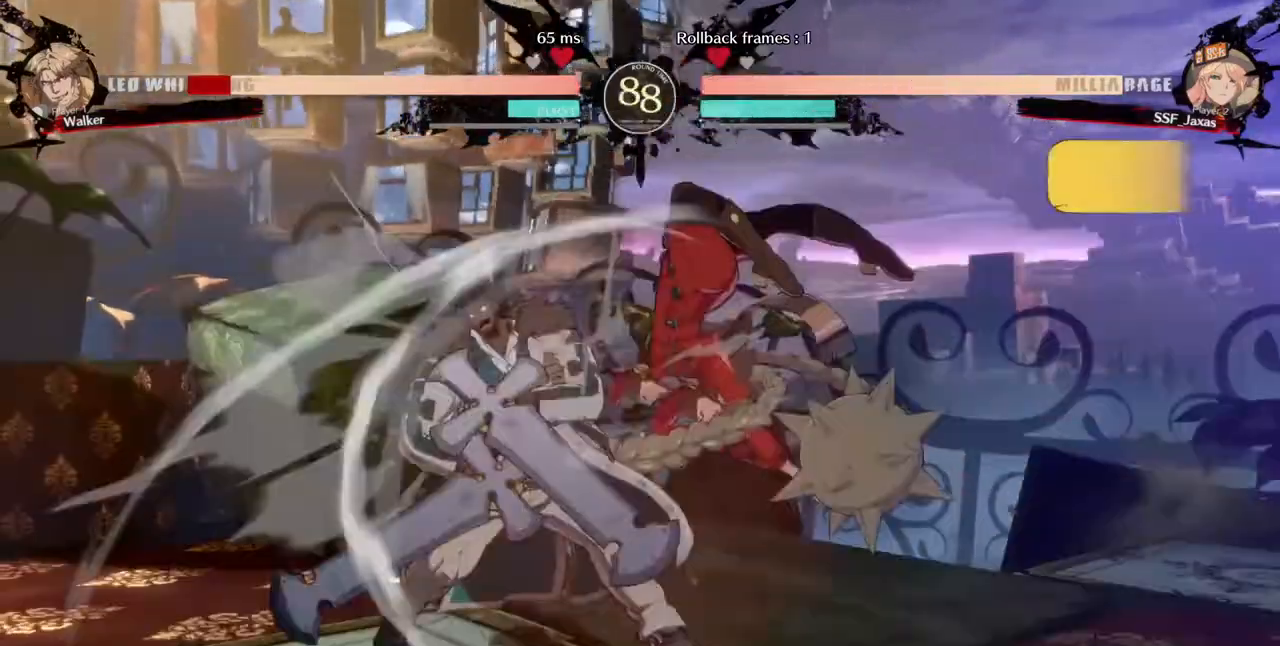
{"dt_ms": 520, "buttons": [], "events": [[160, "DPAD_LEFT", "down"], [440, "DPAD_LEFT", "up"], [440, "TRIANGLE", "down"], [520, "TRIANGLE", "up"]]}
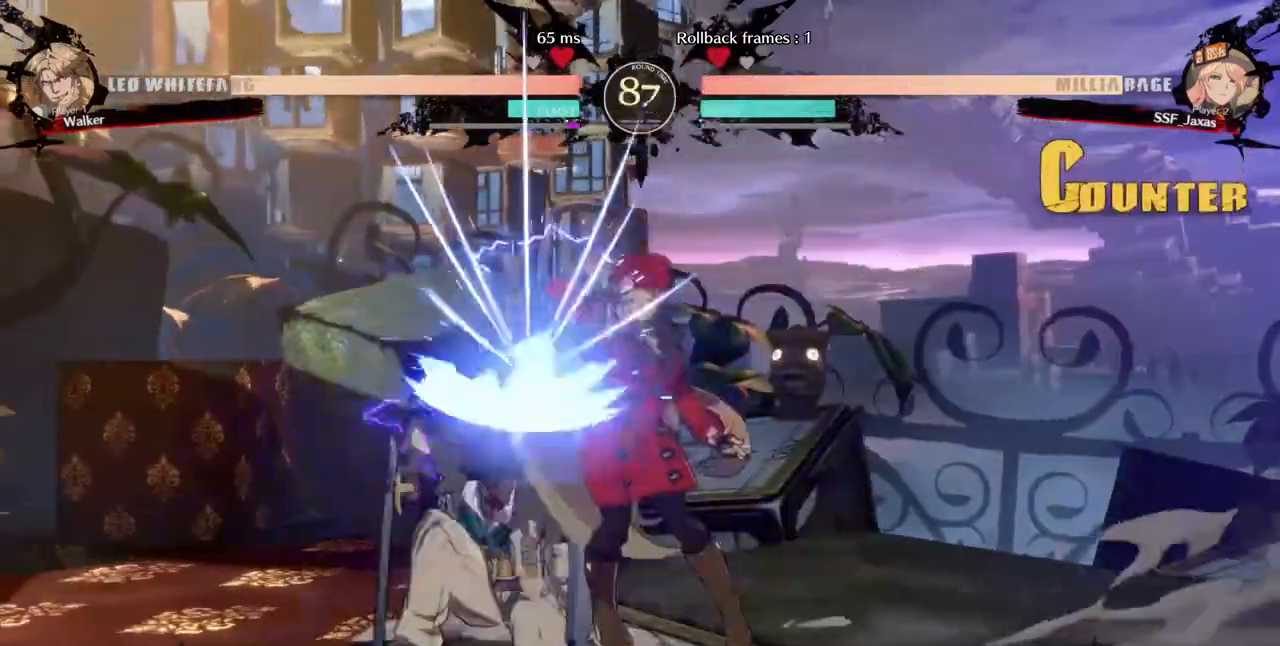
{"dt_ms": 1000, "buttons": ["DPAD_DOWN", "DPAD_RIGHT"]}